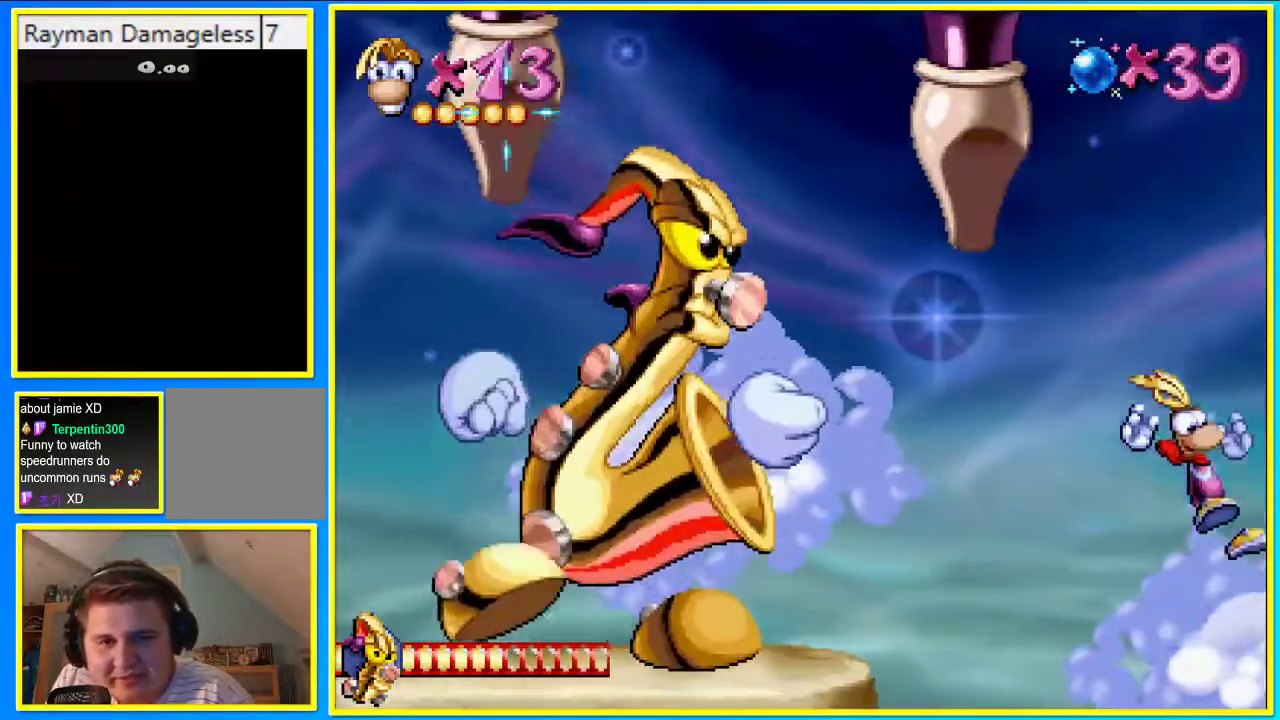
Gameplay with a controller (PlayStation layout); each line is a JSON object with the inputs held at the frame after it. "events" lists button and stick changes between this image and that frame as [ms after this image, input, new state], when the widget could be followed in between. Not read: DPAD_RIGHT L3 R3.
{"buttons": [], "left_stick": "center", "right_stick": "center", "events": []}
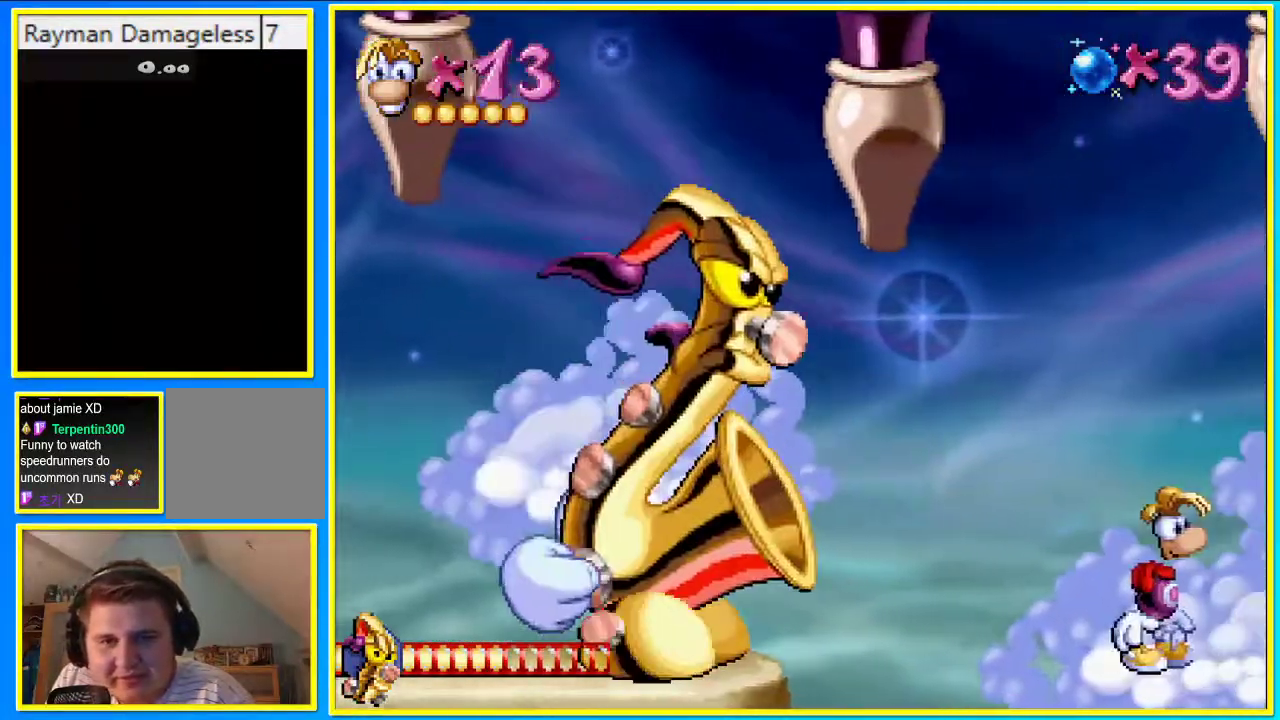
{"buttons": [], "left_stick": "center", "right_stick": "center", "events": []}
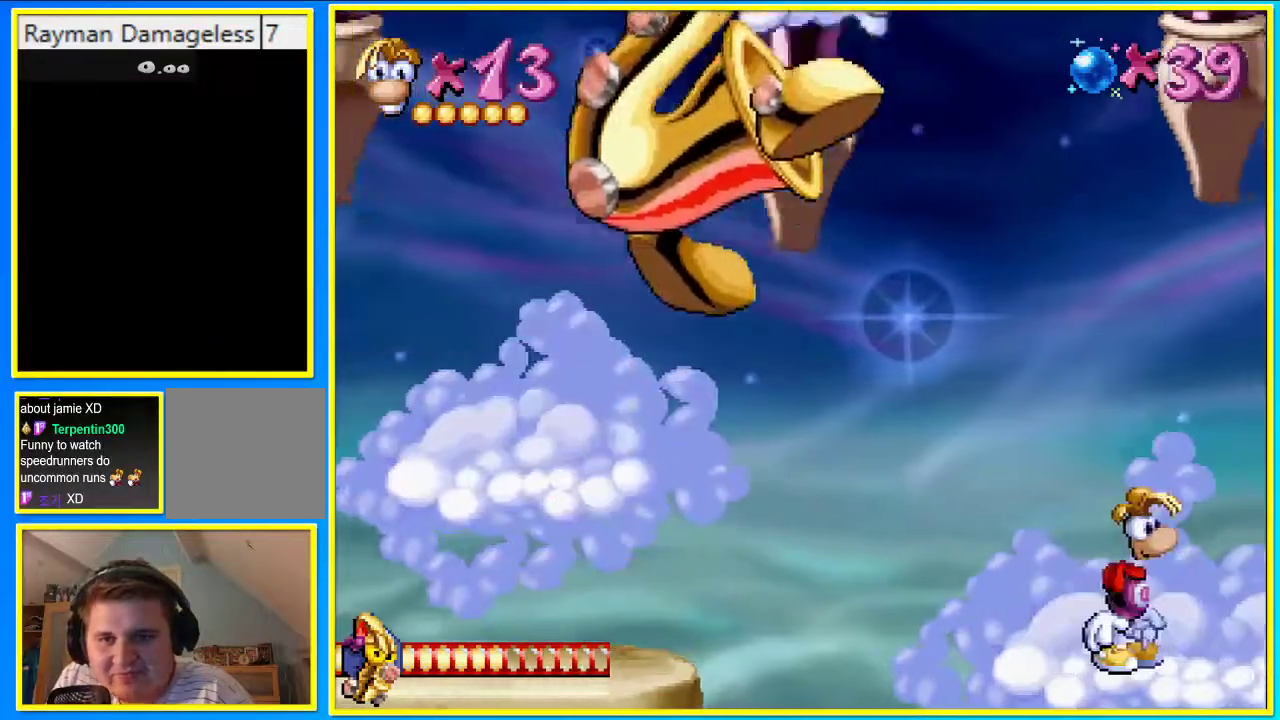
{"buttons": [], "left_stick": "center", "right_stick": "center", "events": []}
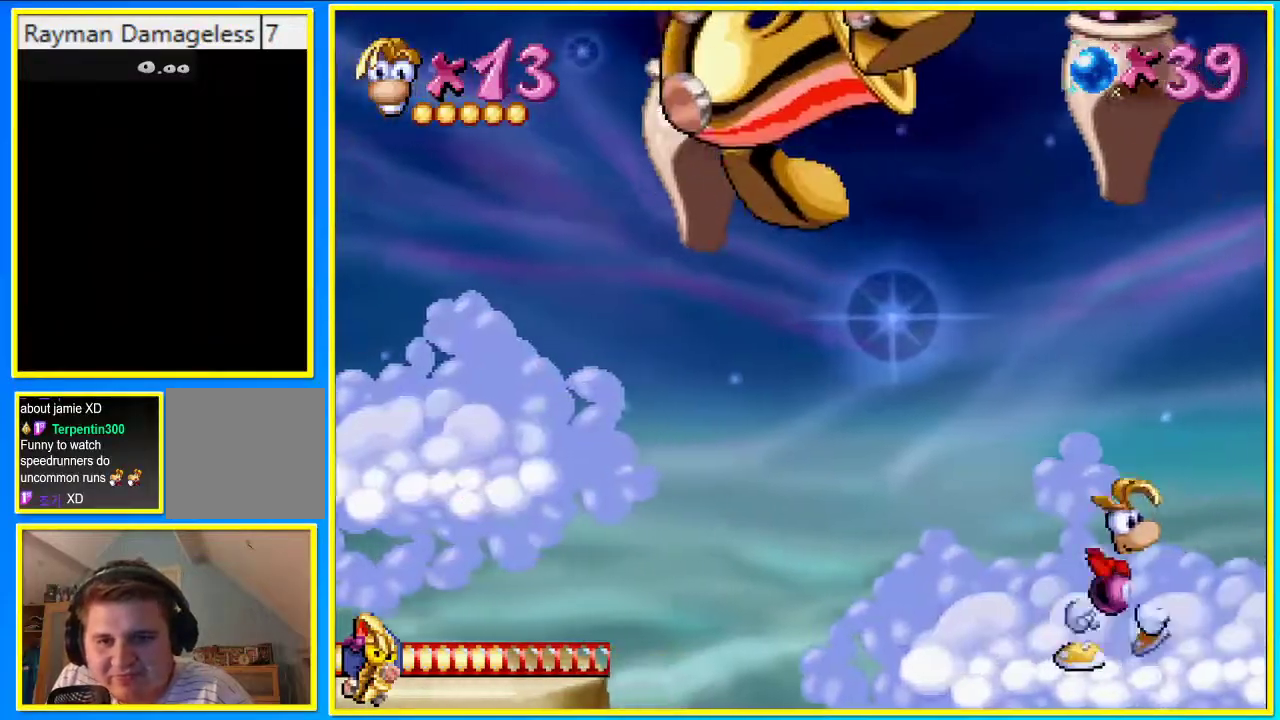
{"buttons": ["CROSS"], "left_stick": "center", "right_stick": "center", "events": [[302, "CROSS", "down"]]}
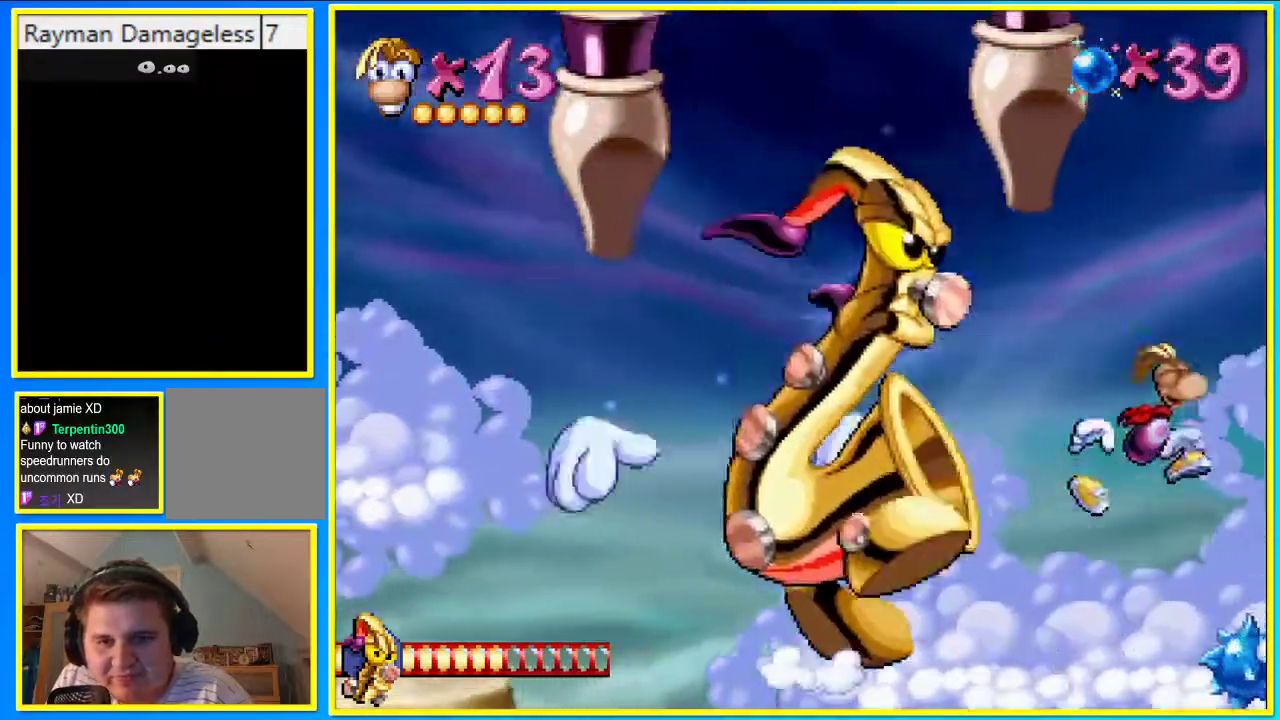
{"buttons": ["CROSS"], "left_stick": "center", "right_stick": "center", "events": []}
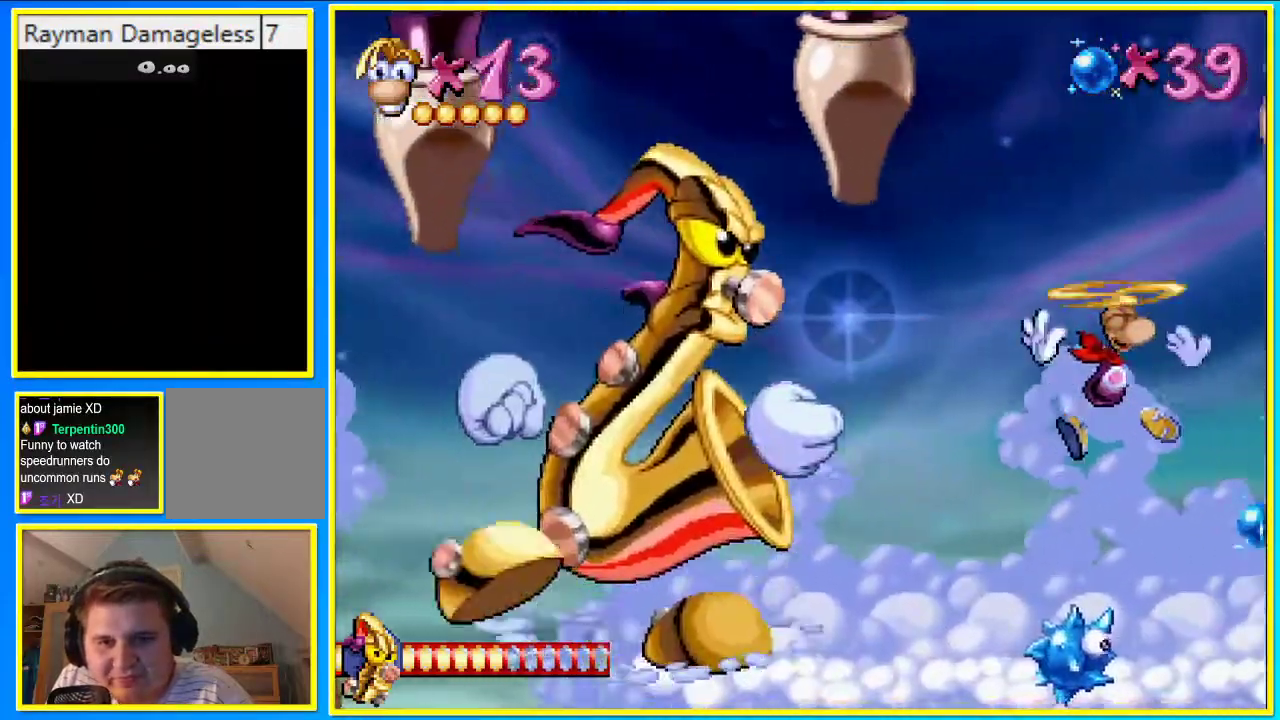
{"buttons": ["CROSS"], "left_stick": "center", "right_stick": "center", "events": [[302, "SQUARE", "down"], [403, "SQUARE", "up"]]}
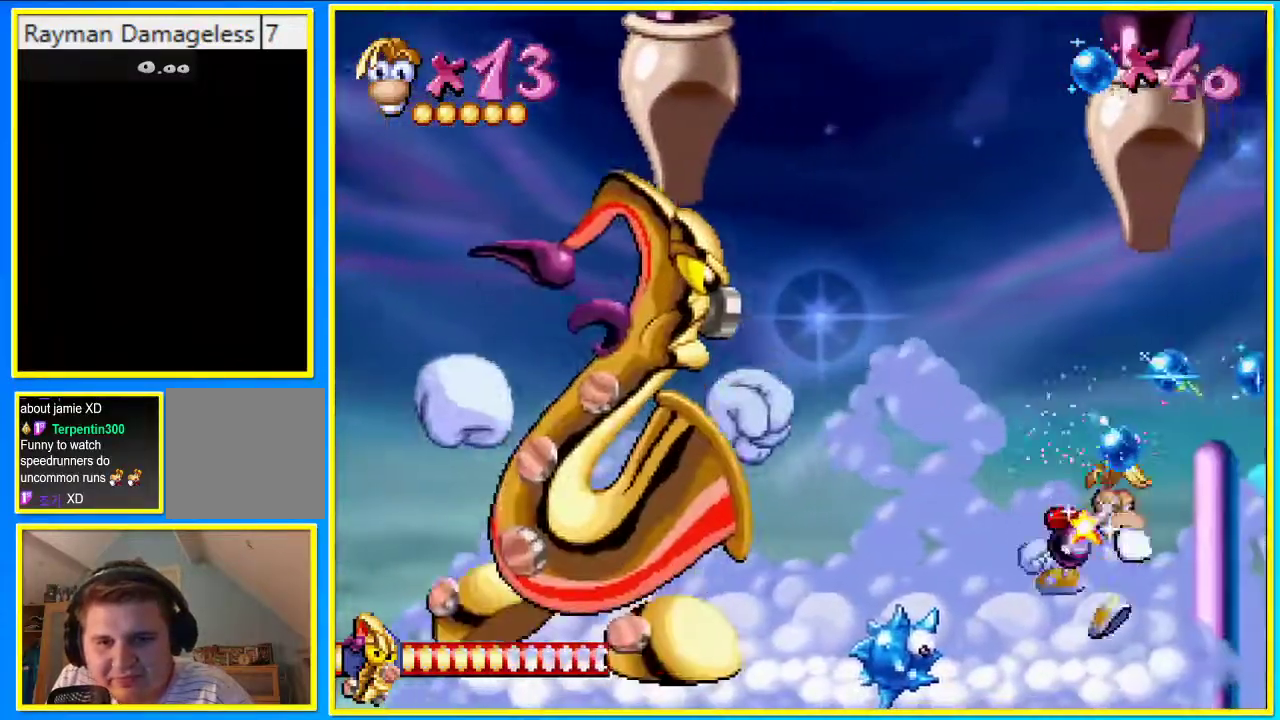
{"buttons": ["CROSS"], "left_stick": "center", "right_stick": "center", "events": []}
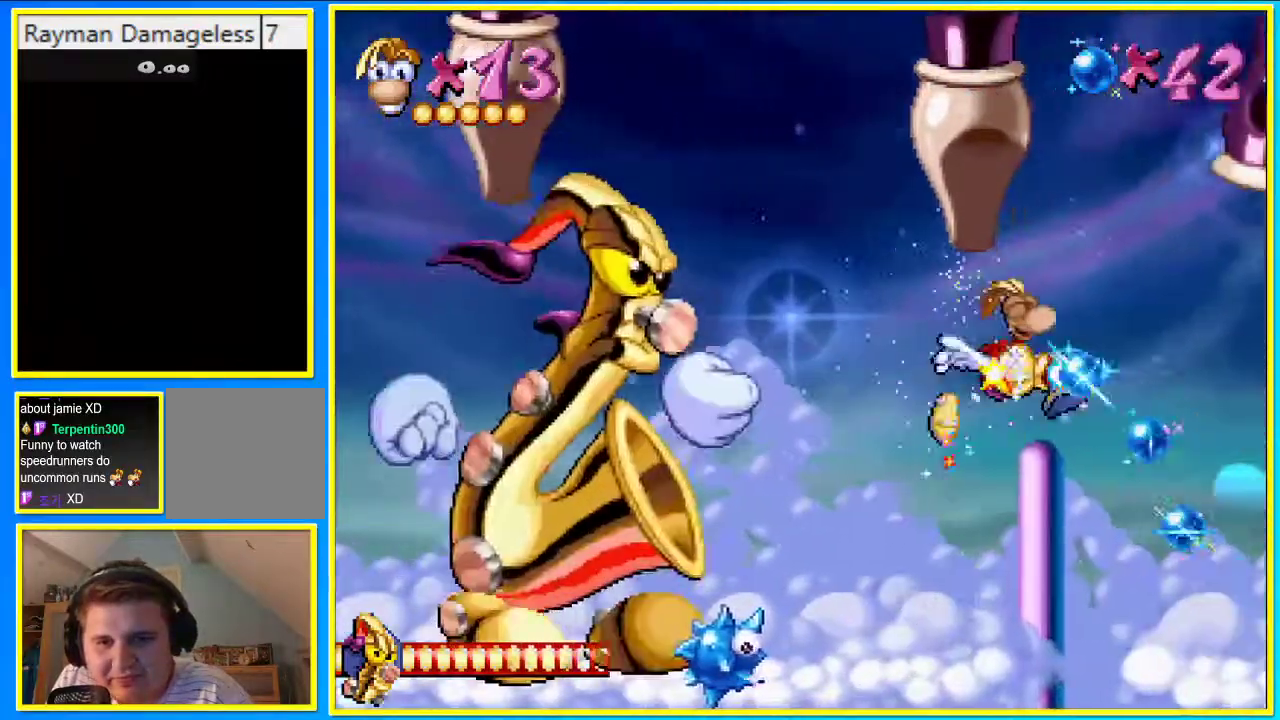
{"buttons": ["CROSS"], "left_stick": "center", "right_stick": "center", "events": []}
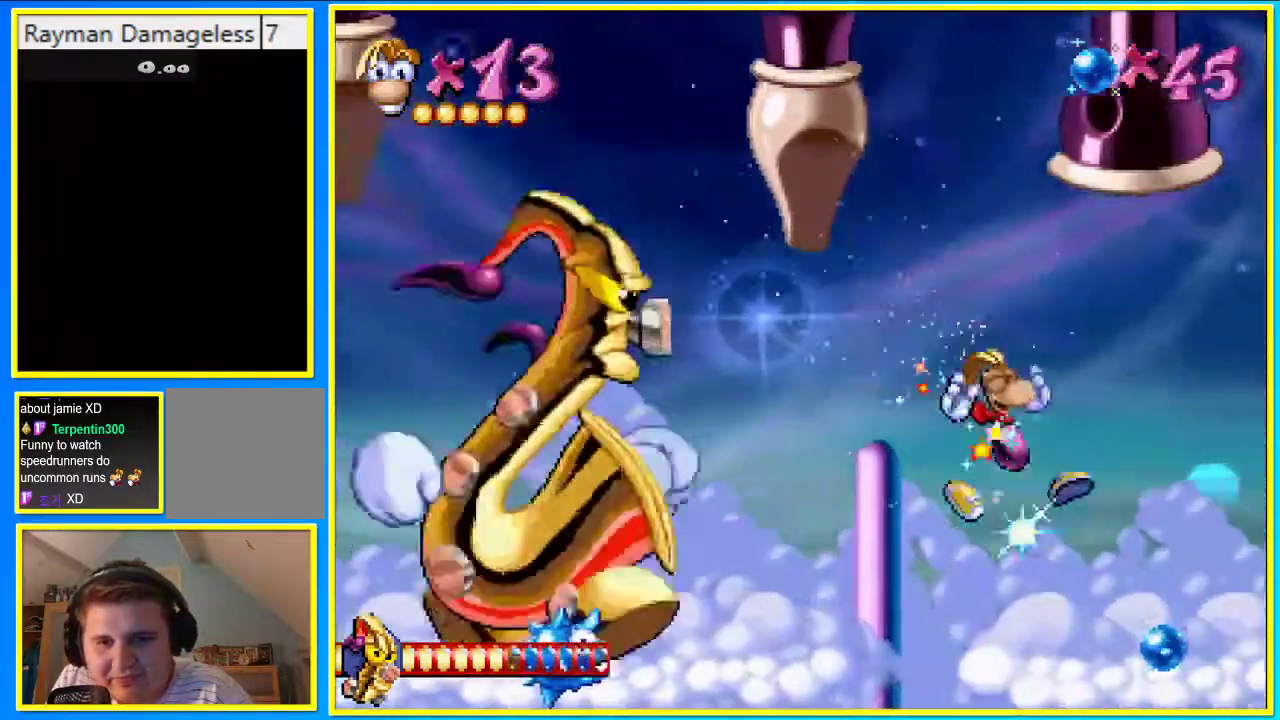
{"buttons": ["CROSS"], "left_stick": "center", "right_stick": "center", "events": [[269, "SQUARE", "down"], [369, "SQUARE", "up"]]}
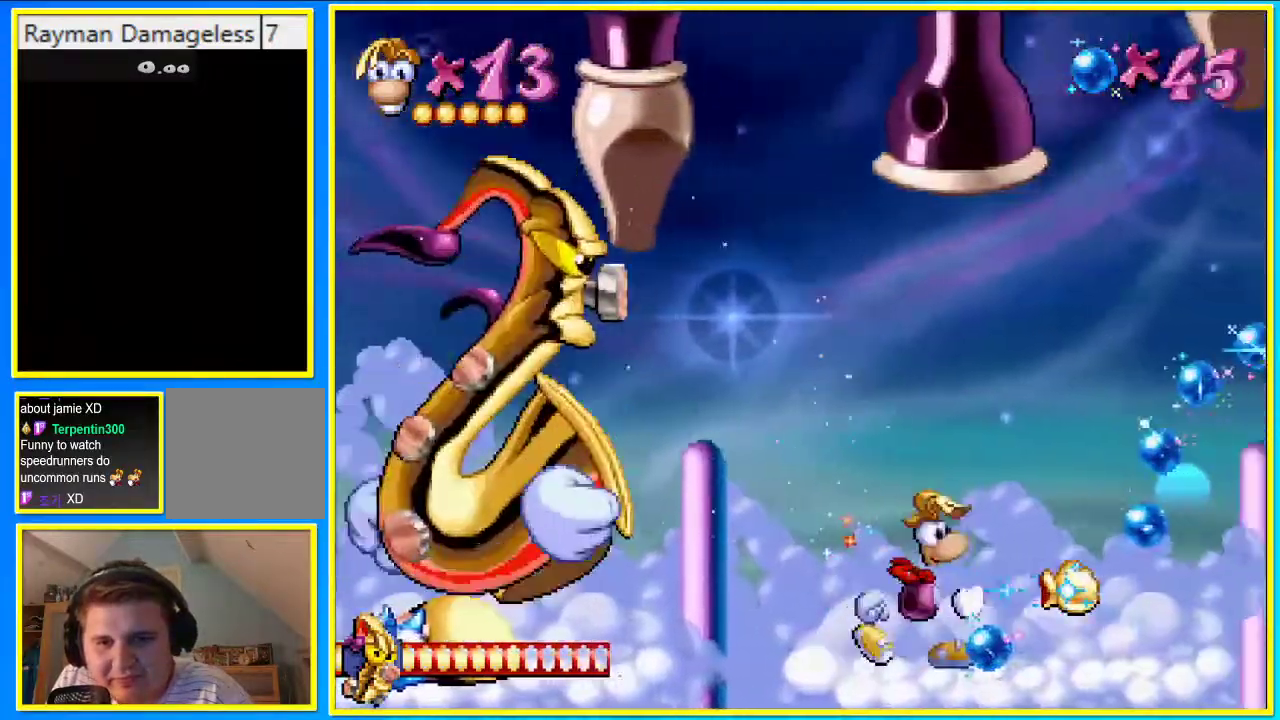
{"buttons": [], "left_stick": "center", "right_stick": "center", "events": [[34, "CROSS", "up"]]}
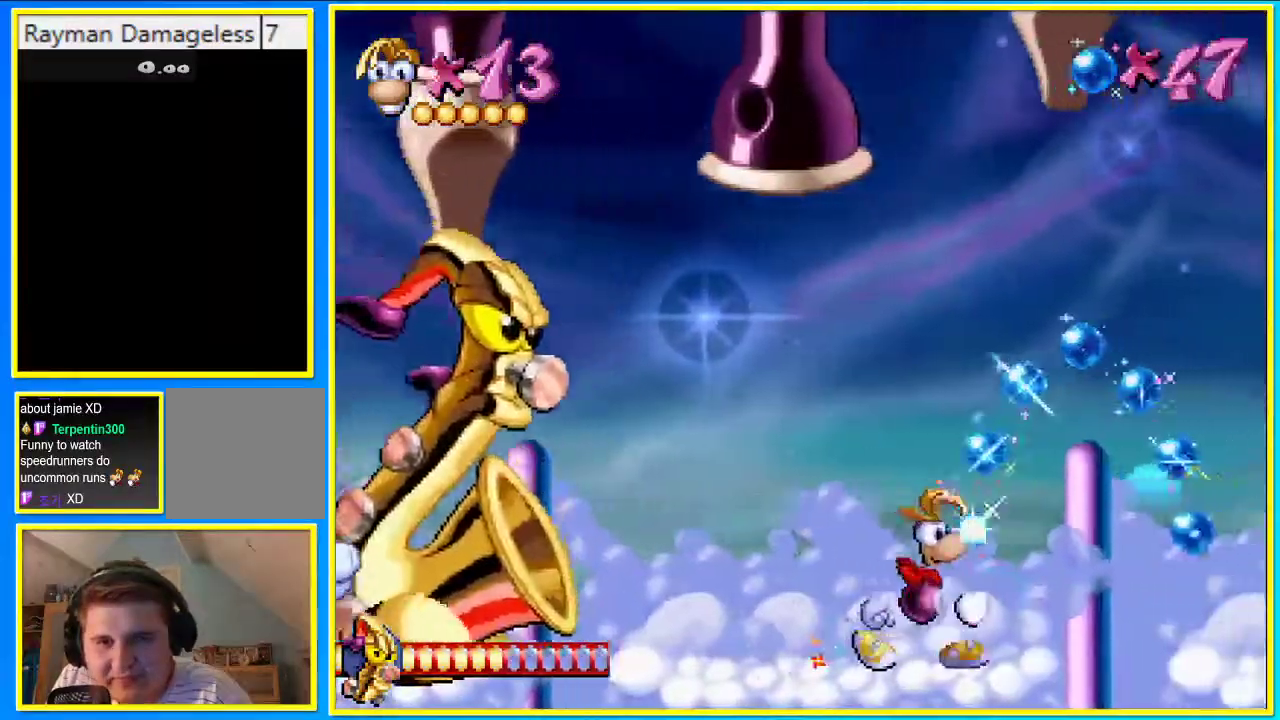
{"buttons": [], "left_stick": "center", "right_stick": "center", "events": [[33, "CROSS", "down"], [268, "CROSS", "up"]]}
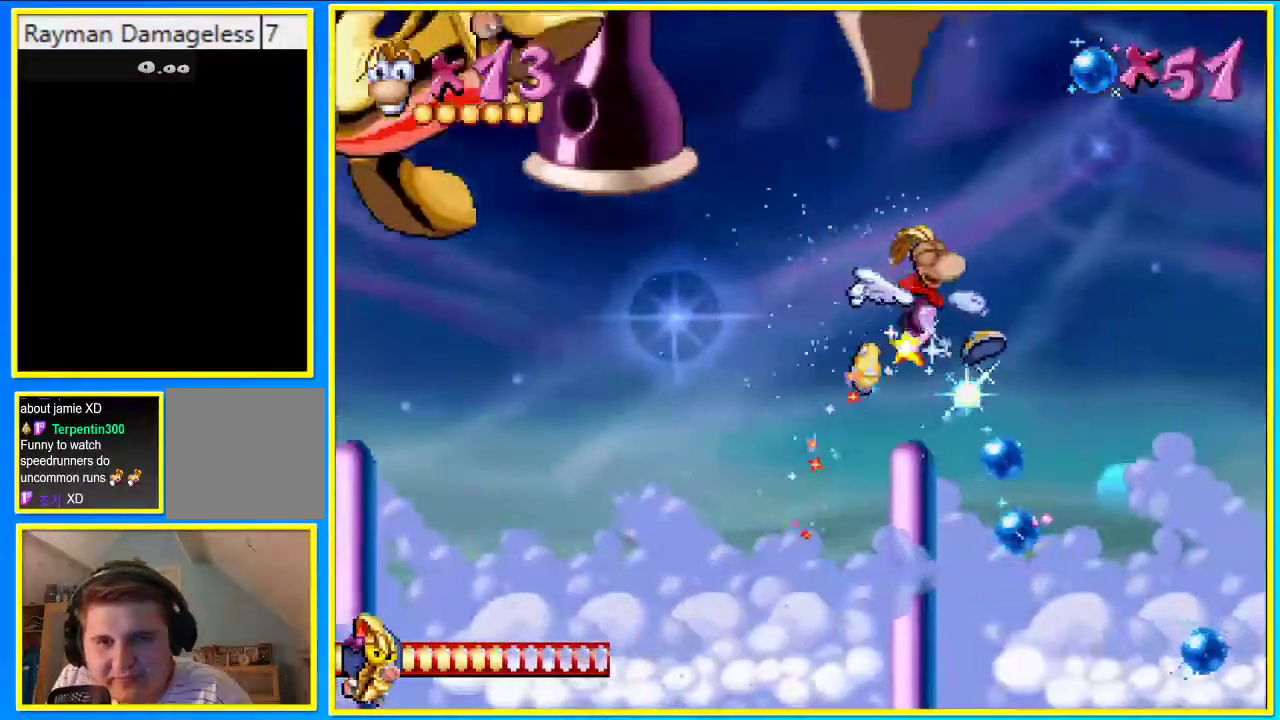
{"buttons": ["SQUARE"], "left_stick": "center", "right_stick": "center", "events": [[470, "SQUARE", "down"]]}
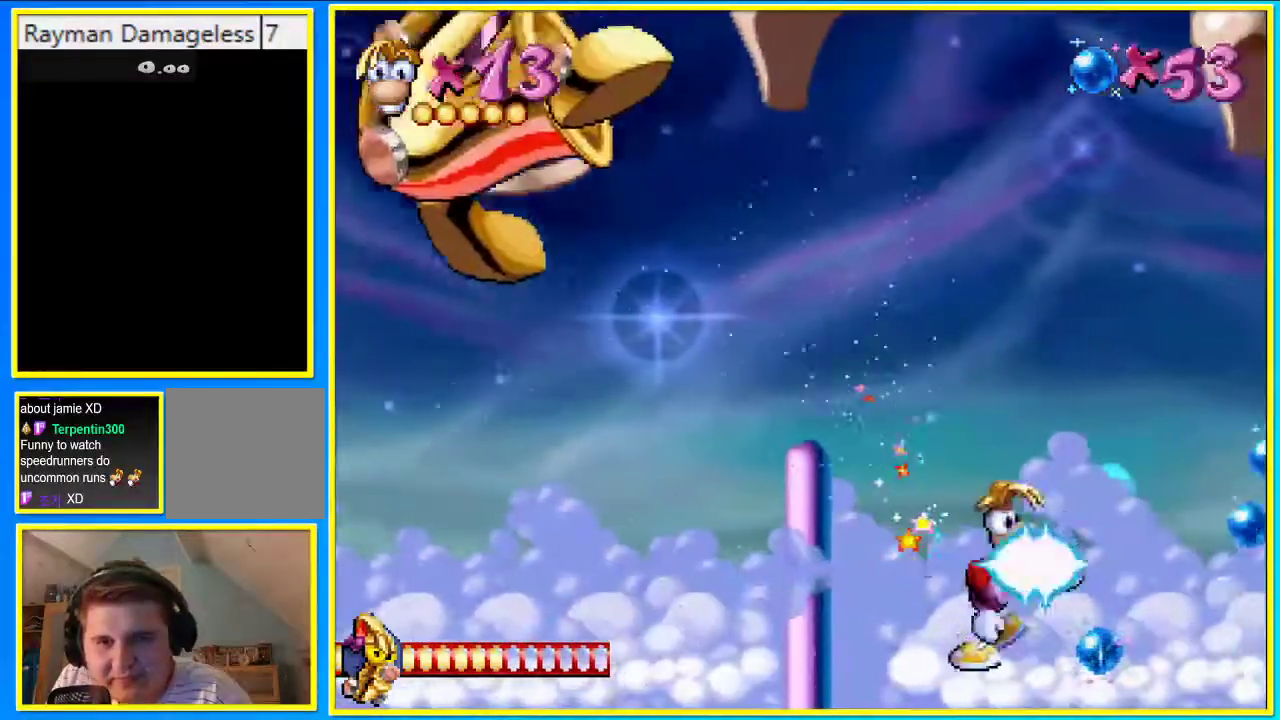
{"buttons": [], "left_stick": "center", "right_stick": "center", "events": [[34, "SQUARE", "up"]]}
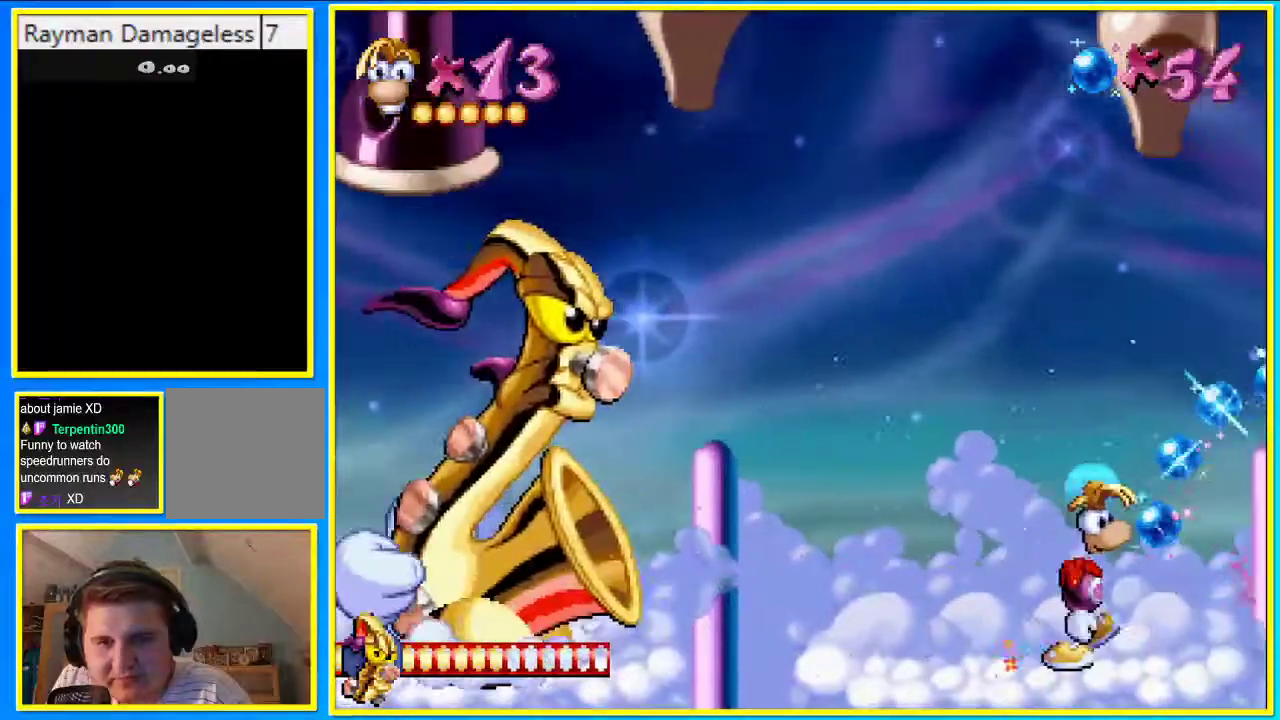
{"buttons": [], "left_stick": "center", "right_stick": "center", "events": []}
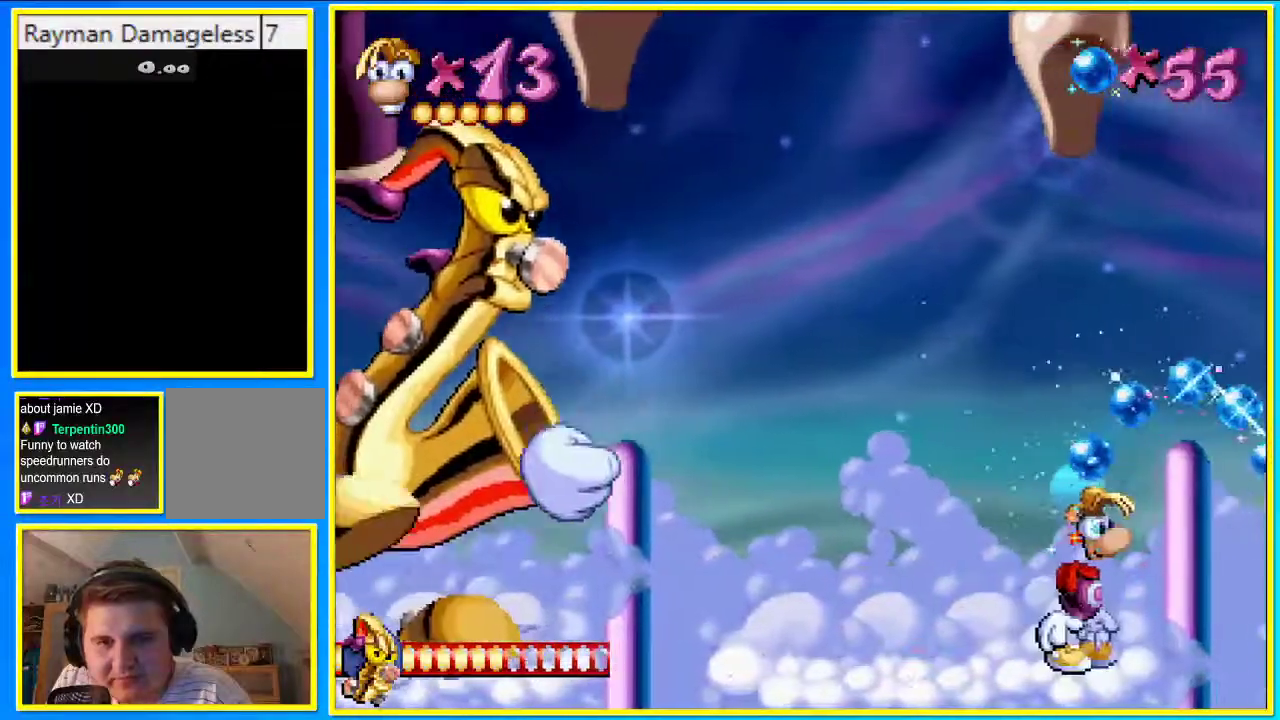
{"buttons": [], "left_stick": "center", "right_stick": "center", "events": [[33, "CROSS", "down"], [369, "CROSS", "up"]]}
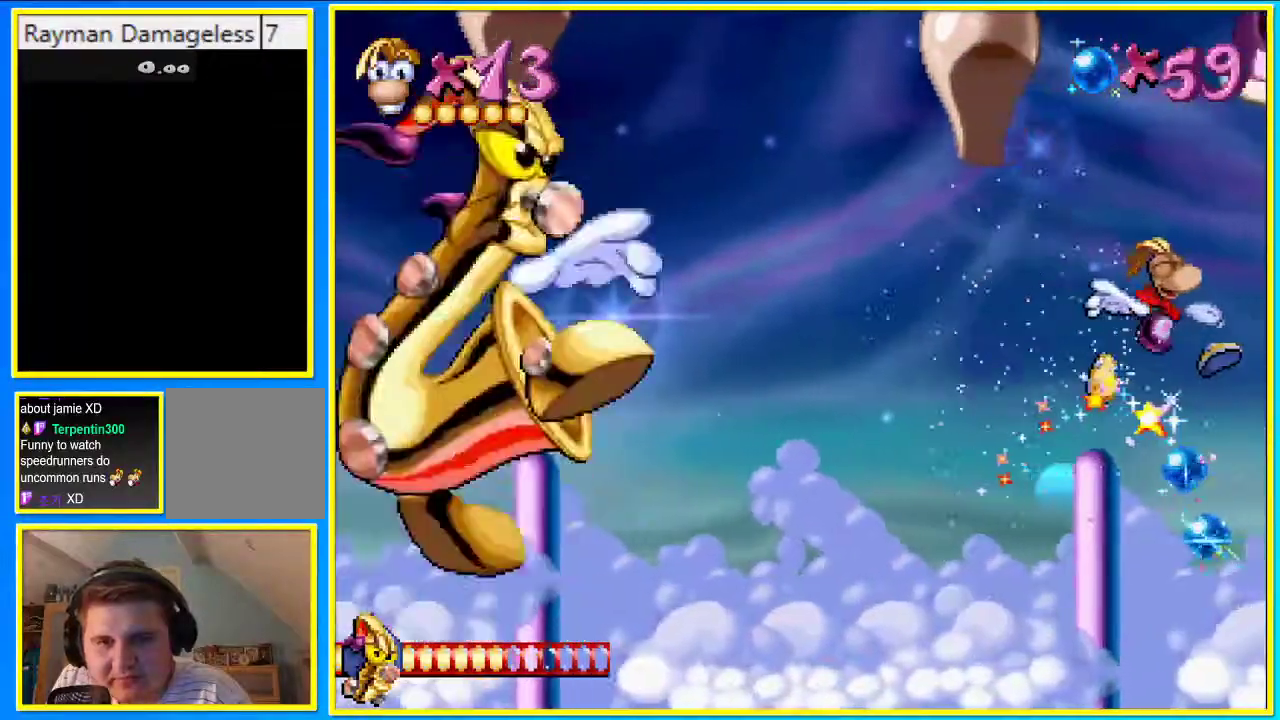
{"buttons": [], "left_stick": "center", "right_stick": "center", "events": []}
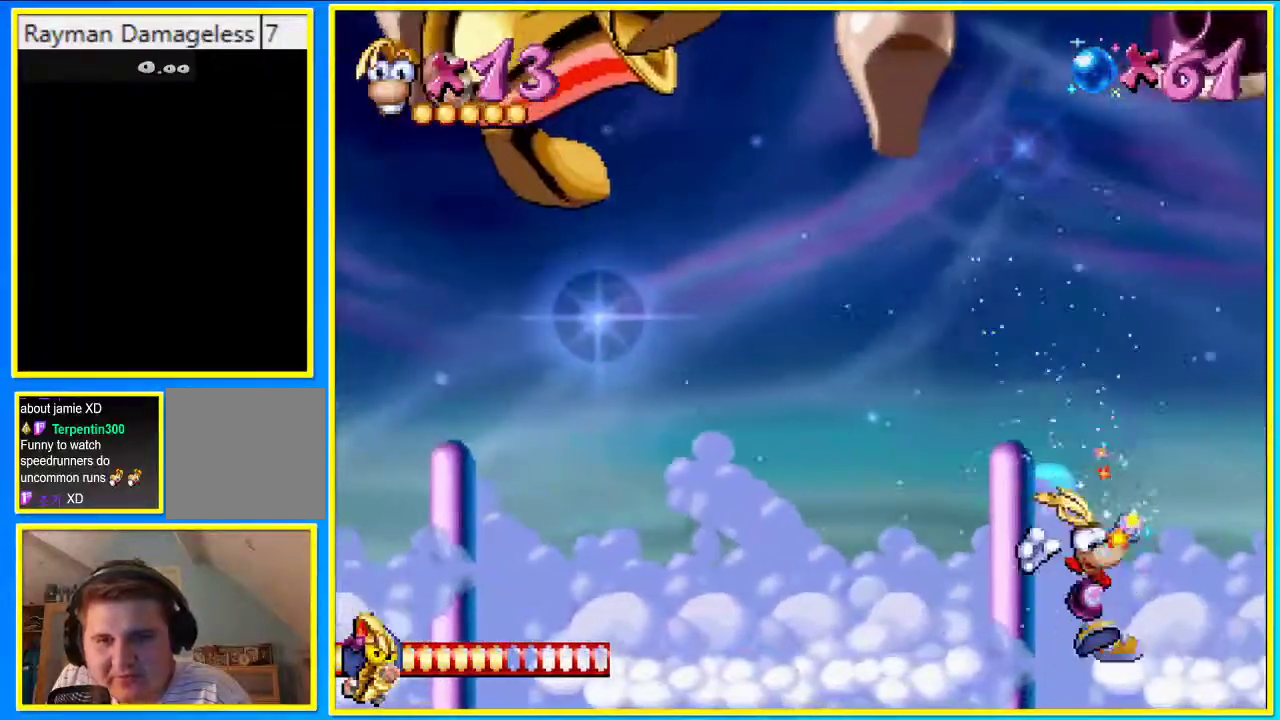
{"buttons": [], "left_stick": "center", "right_stick": "center", "events": [[235, "CROSS", "down"], [369, "CROSS", "up"]]}
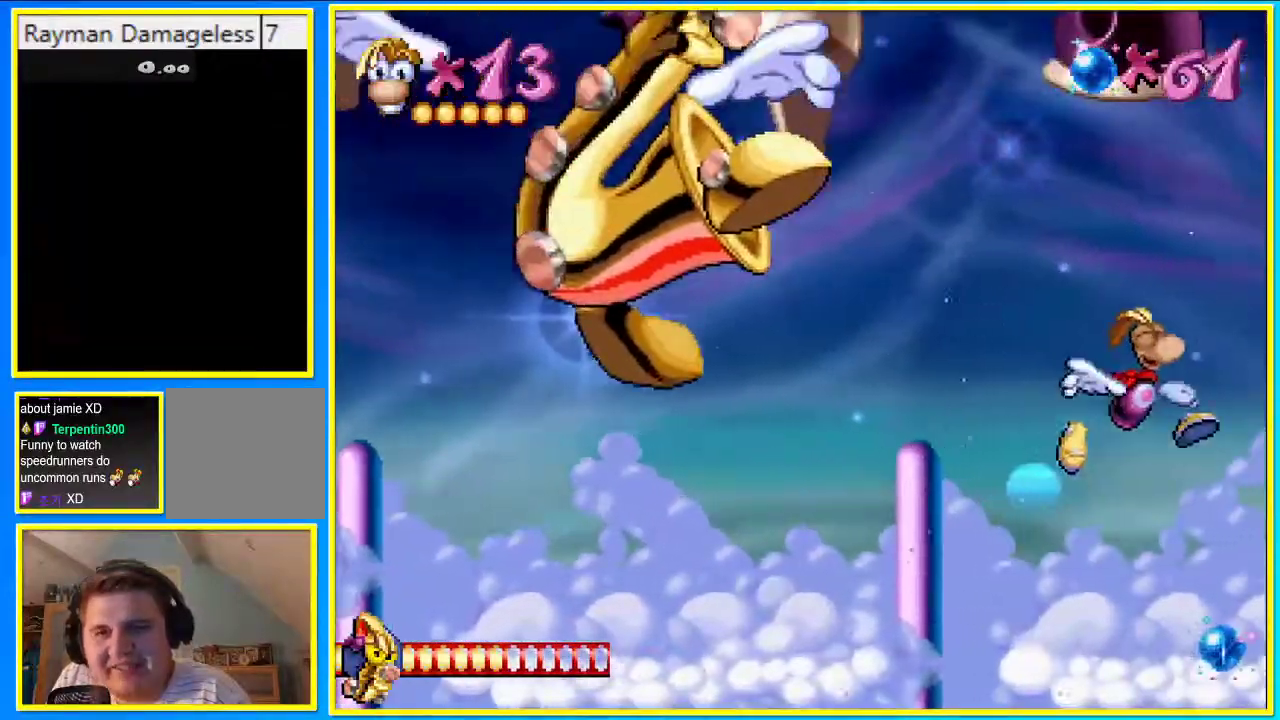
{"buttons": ["CROSS", "SQUARE"], "left_stick": "center", "right_stick": "center", "events": [[336, "CROSS", "down"], [336, "SQUARE", "down"]]}
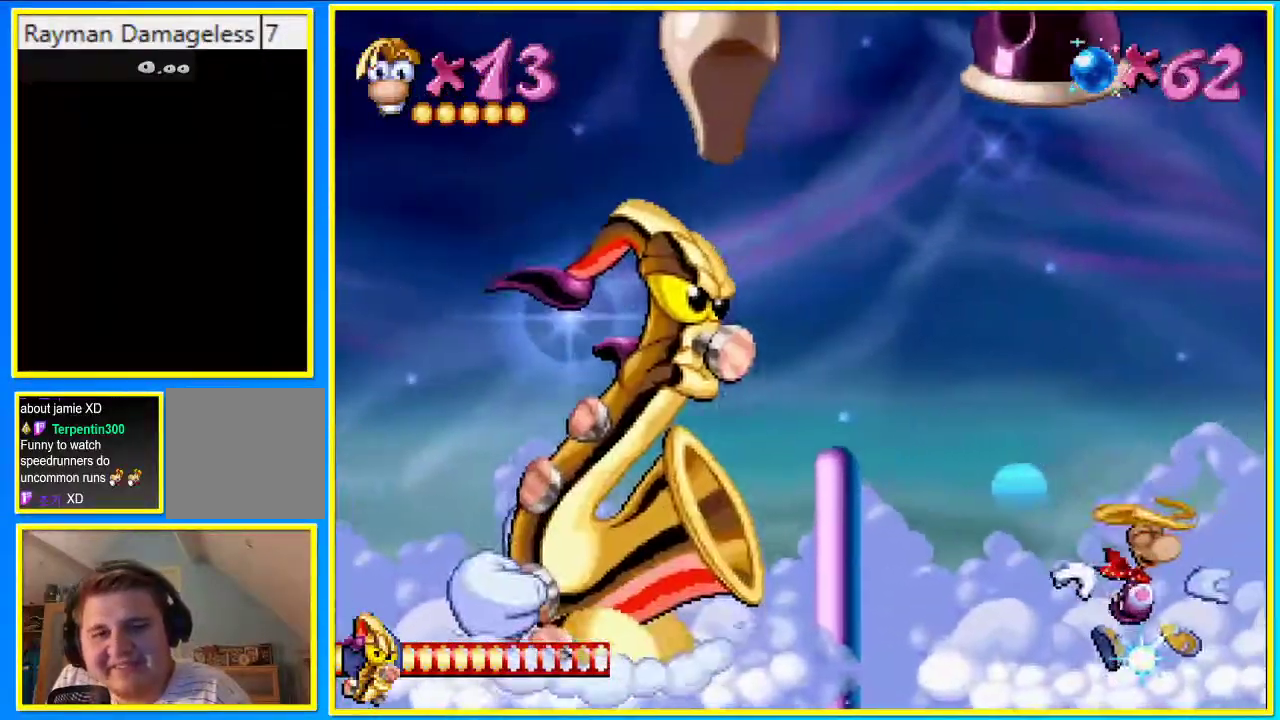
{"buttons": [], "left_stick": "center", "right_stick": "center", "events": [[135, "CROSS", "up"], [135, "SQUARE", "up"]]}
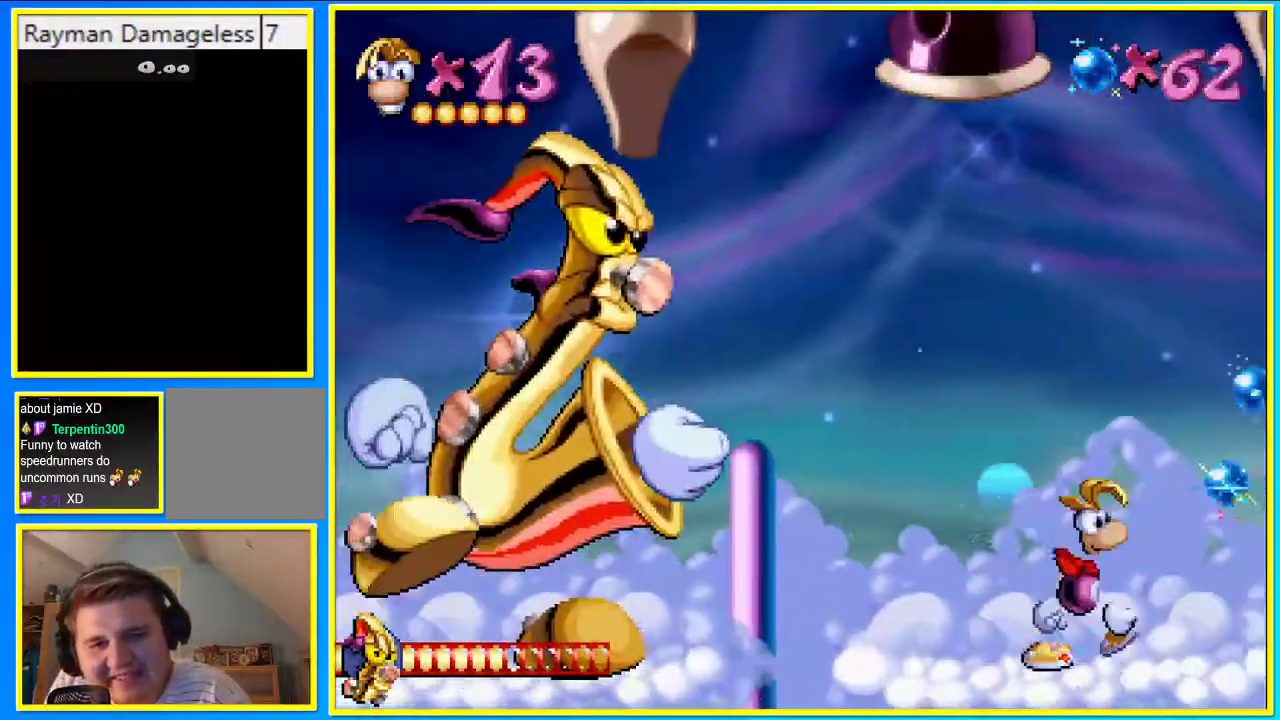
{"buttons": [], "left_stick": "center", "right_stick": "center", "events": []}
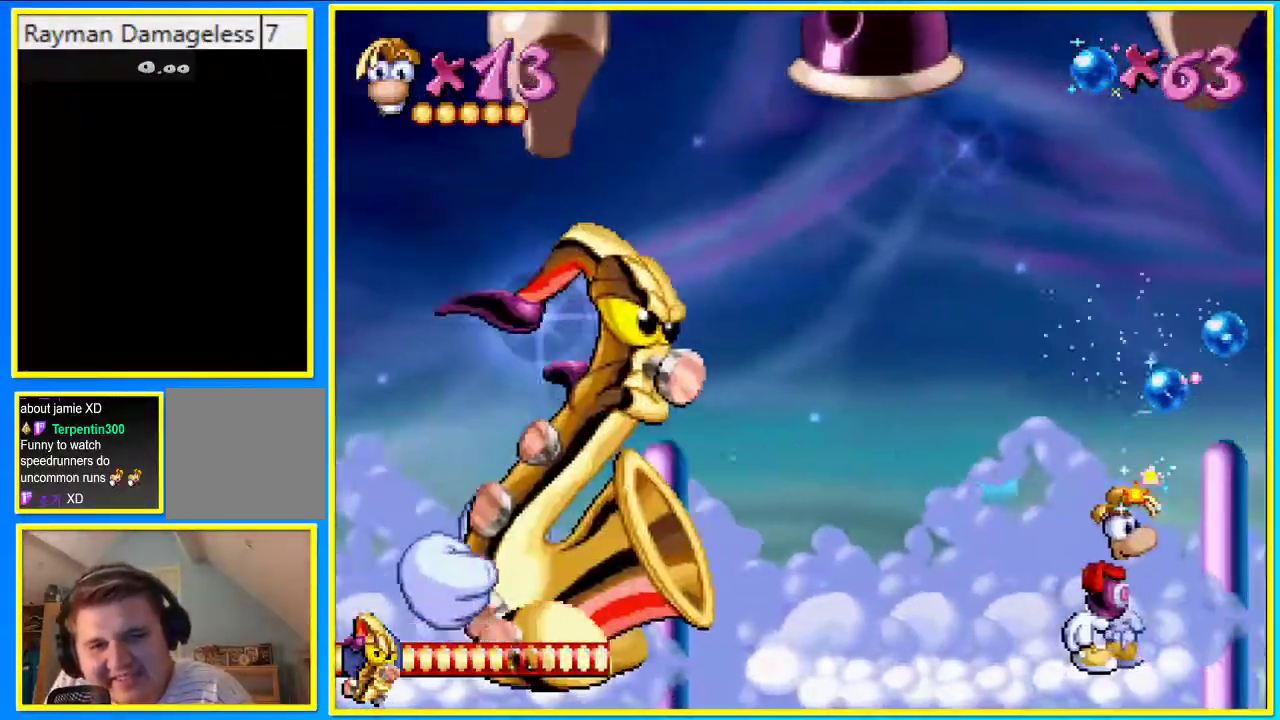
{"buttons": ["CROSS"], "left_stick": "center", "right_stick": "center", "events": [[134, "CROSS", "down"]]}
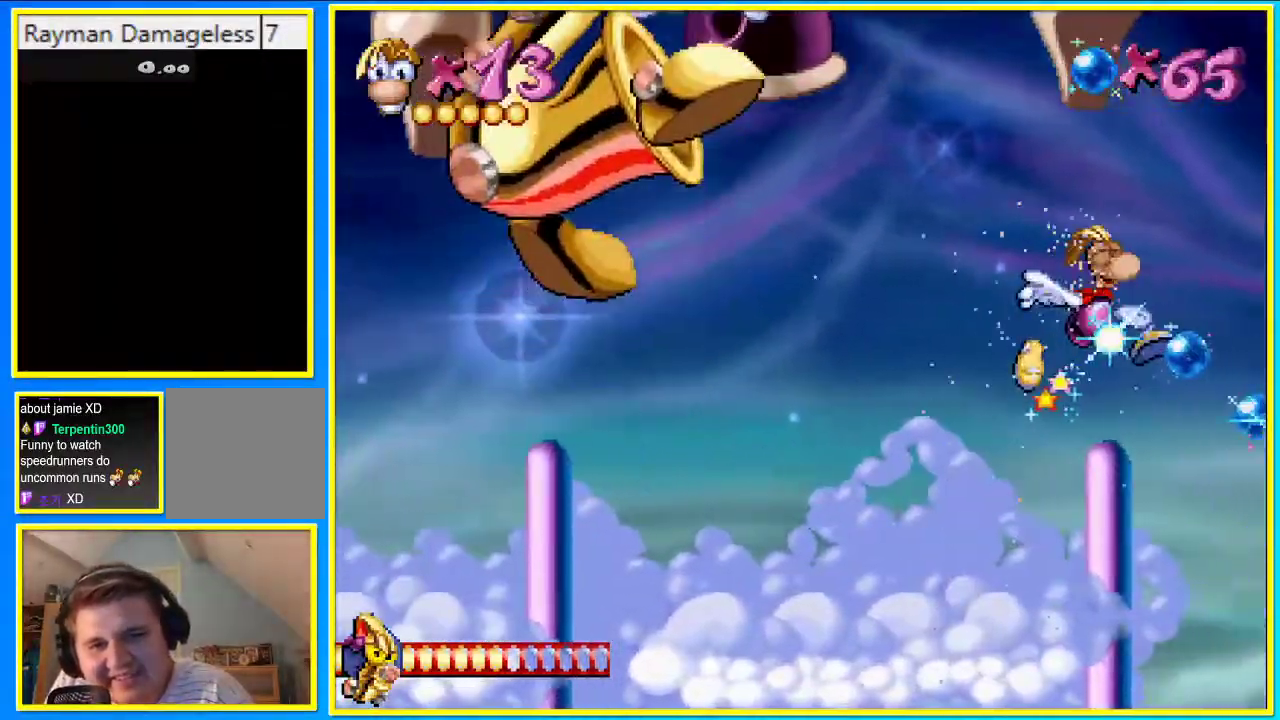
{"buttons": ["CROSS"], "left_stick": "center", "right_stick": "center", "events": [[34, "CROSS", "up"], [67, "CROSS", "down"]]}
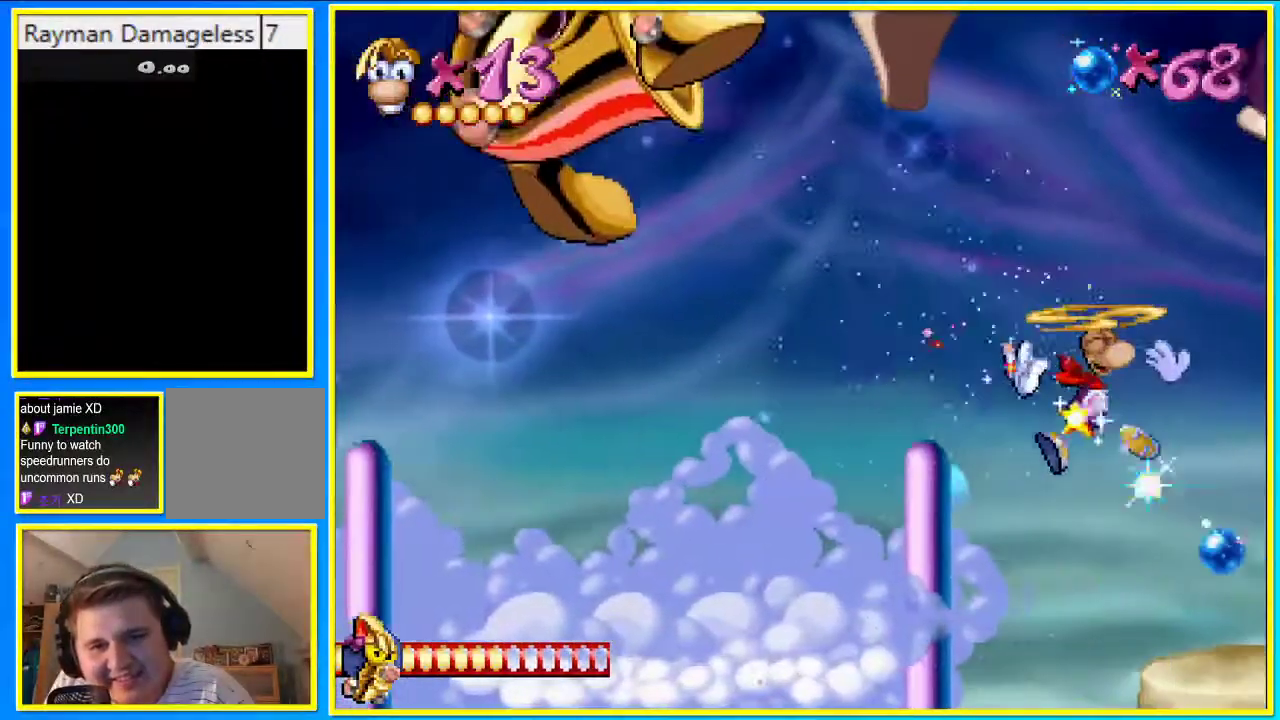
{"buttons": [], "left_stick": "center", "right_stick": "center", "events": [[134, "CROSS", "up"]]}
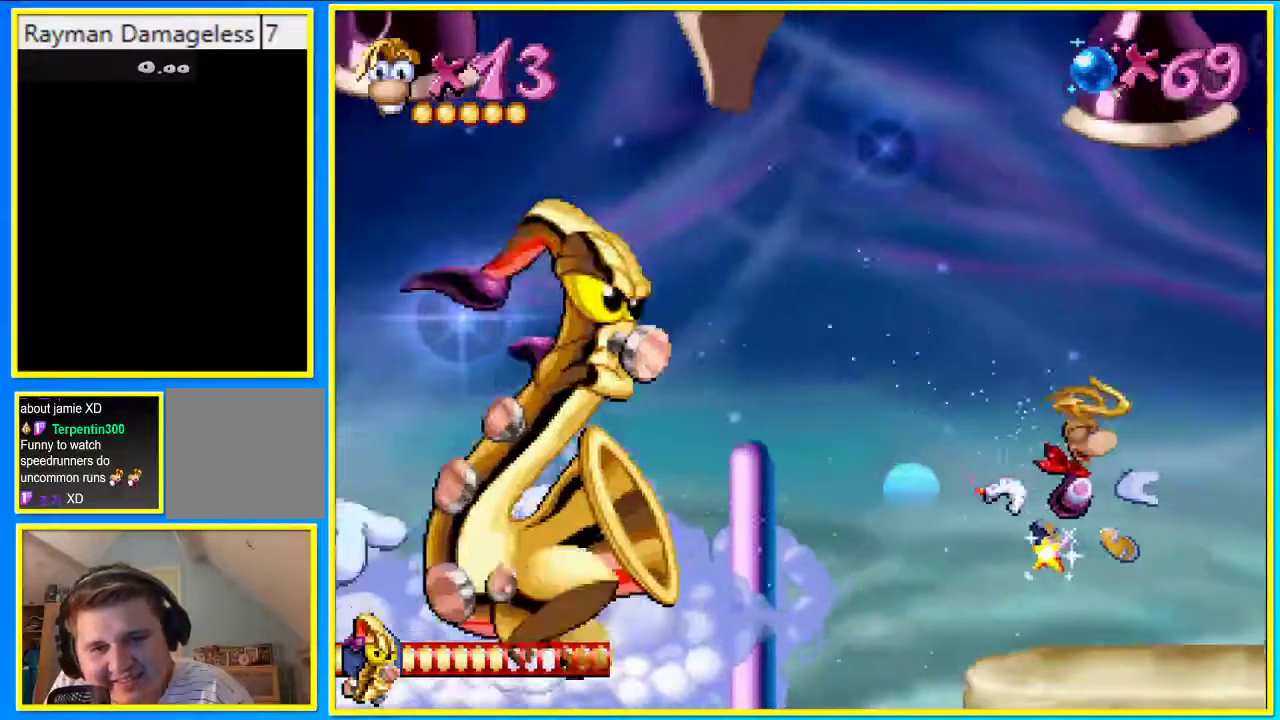
{"buttons": [], "left_stick": "center", "right_stick": "center", "events": []}
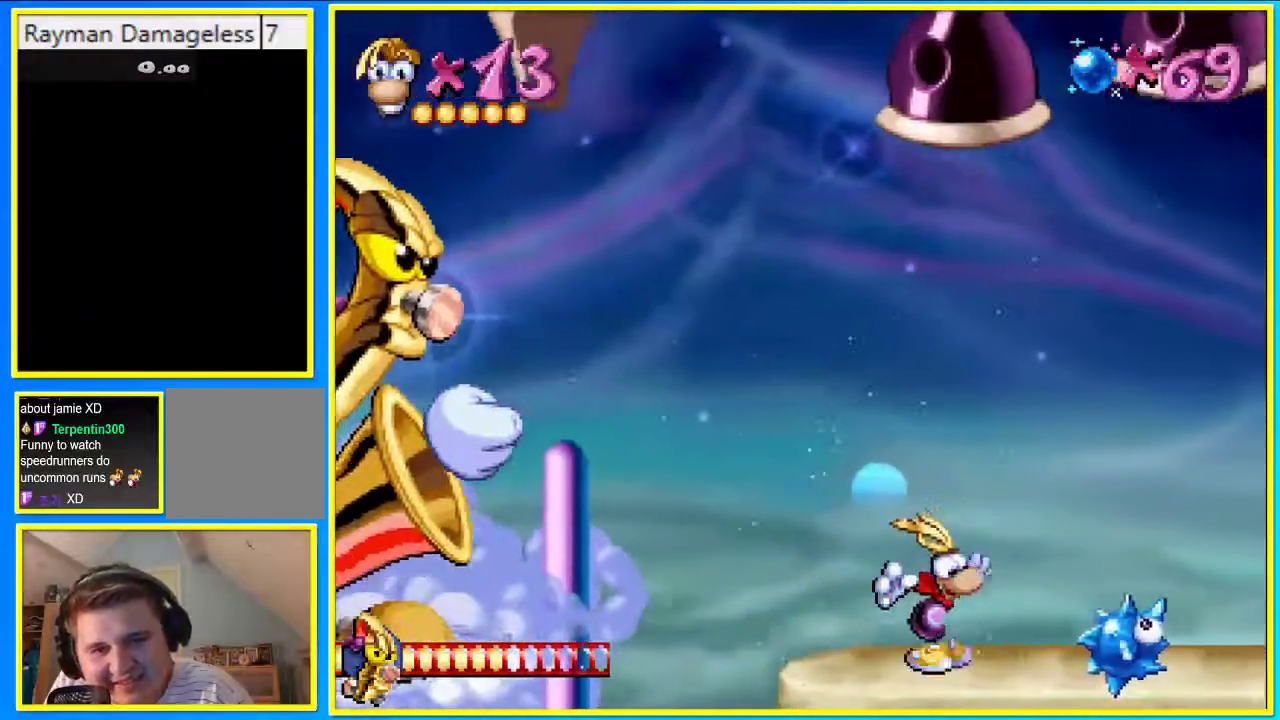
{"buttons": [], "left_stick": "center", "right_stick": "center", "events": [[34, "CROSS", "down"], [503, "CROSS", "up"]]}
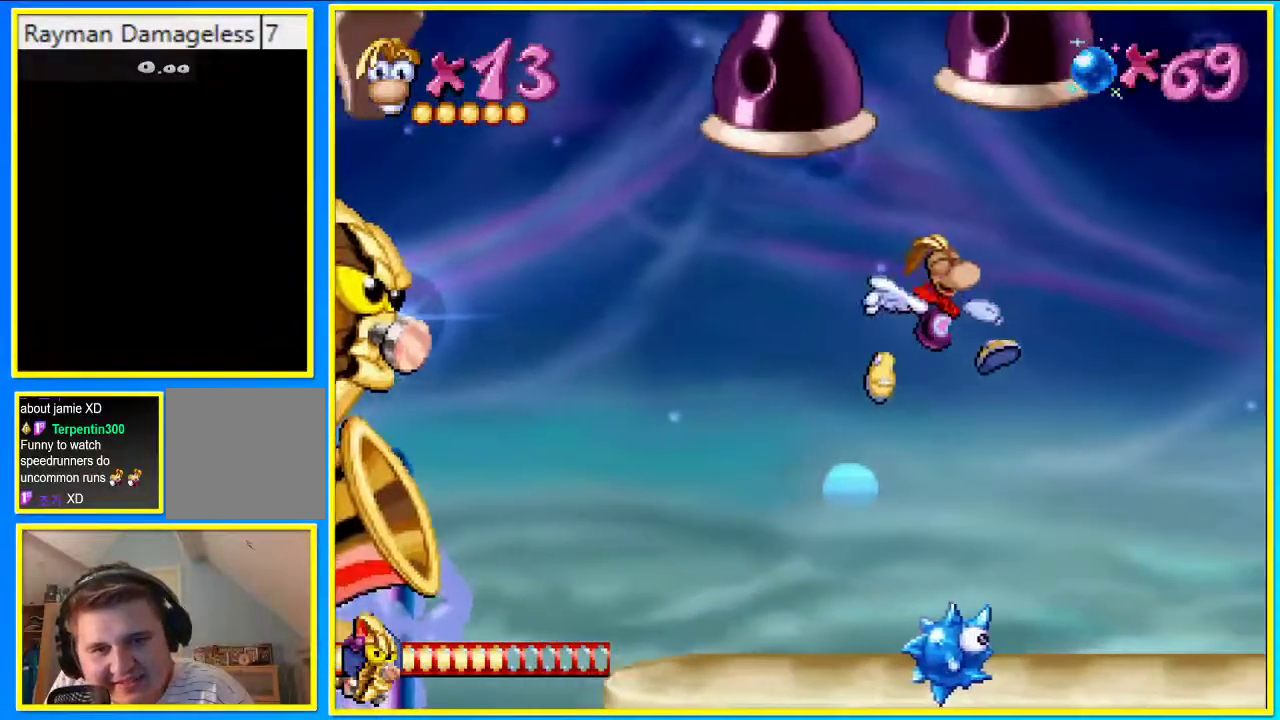
{"buttons": [], "left_stick": "center", "right_stick": "center", "events": [[302, "SQUARE", "down"], [403, "SQUARE", "up"]]}
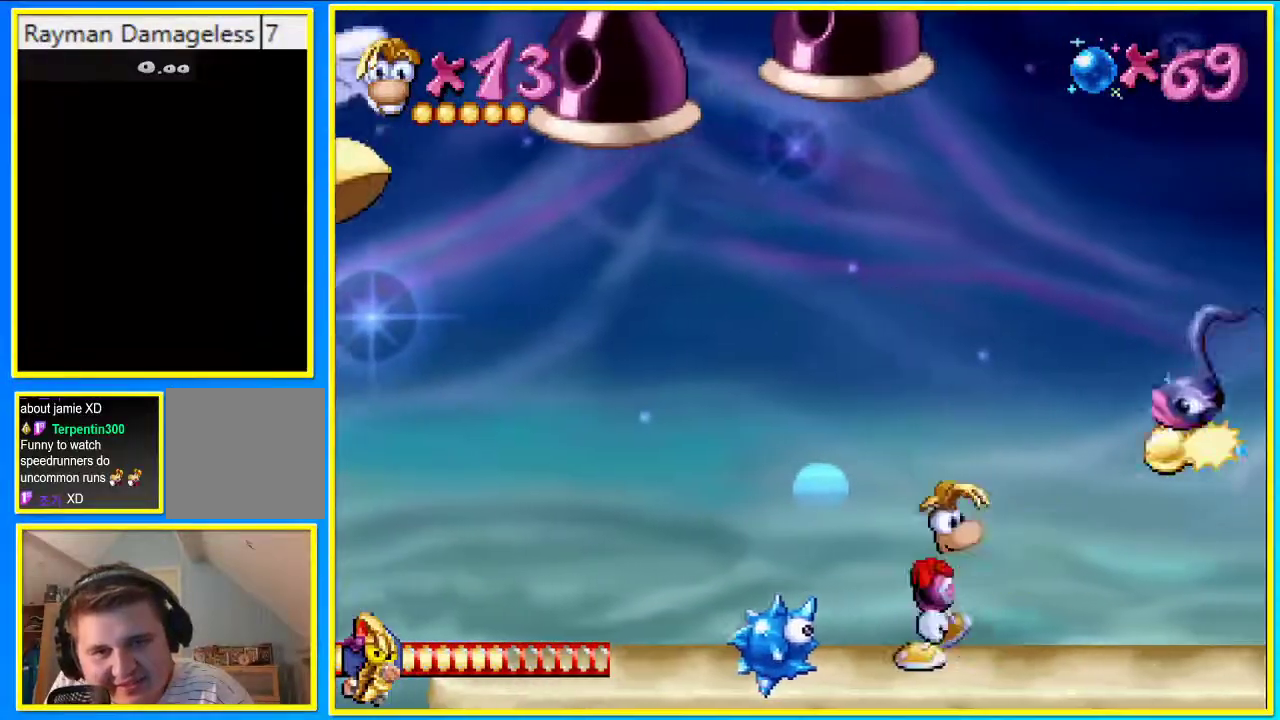
{"buttons": [], "left_stick": "center", "right_stick": "center", "events": []}
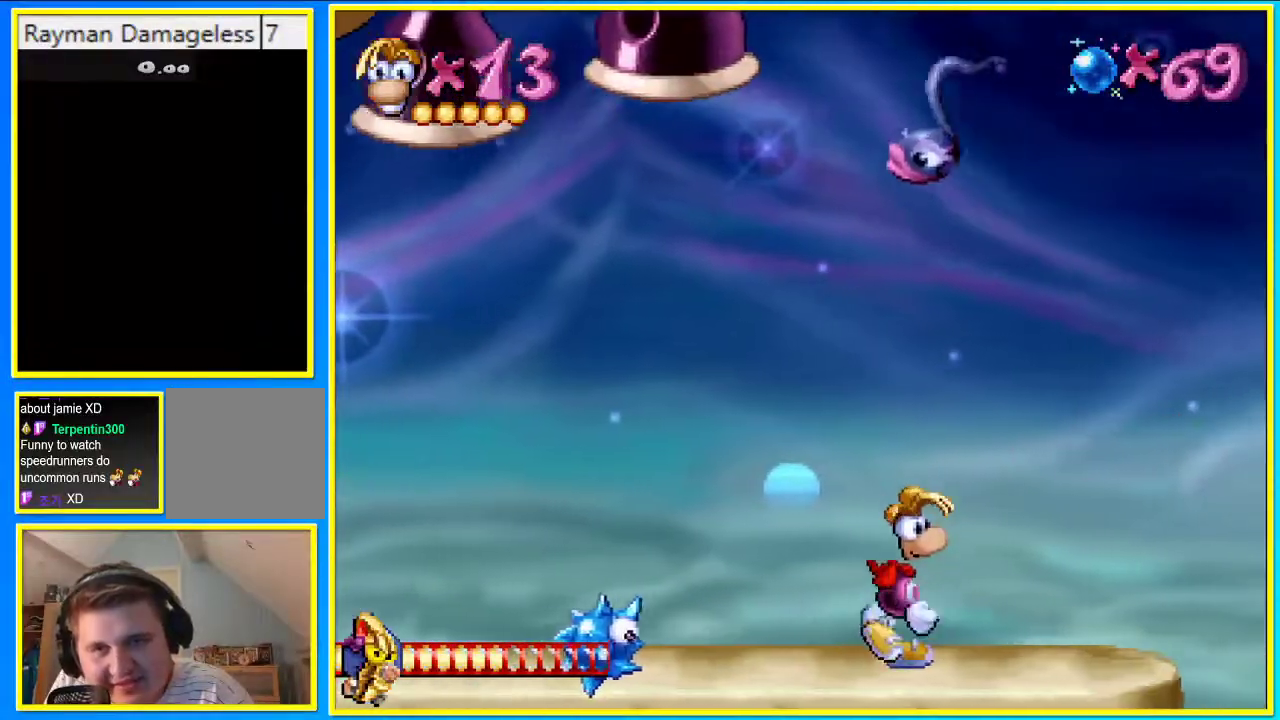
{"buttons": [], "left_stick": "center", "right_stick": "center", "events": []}
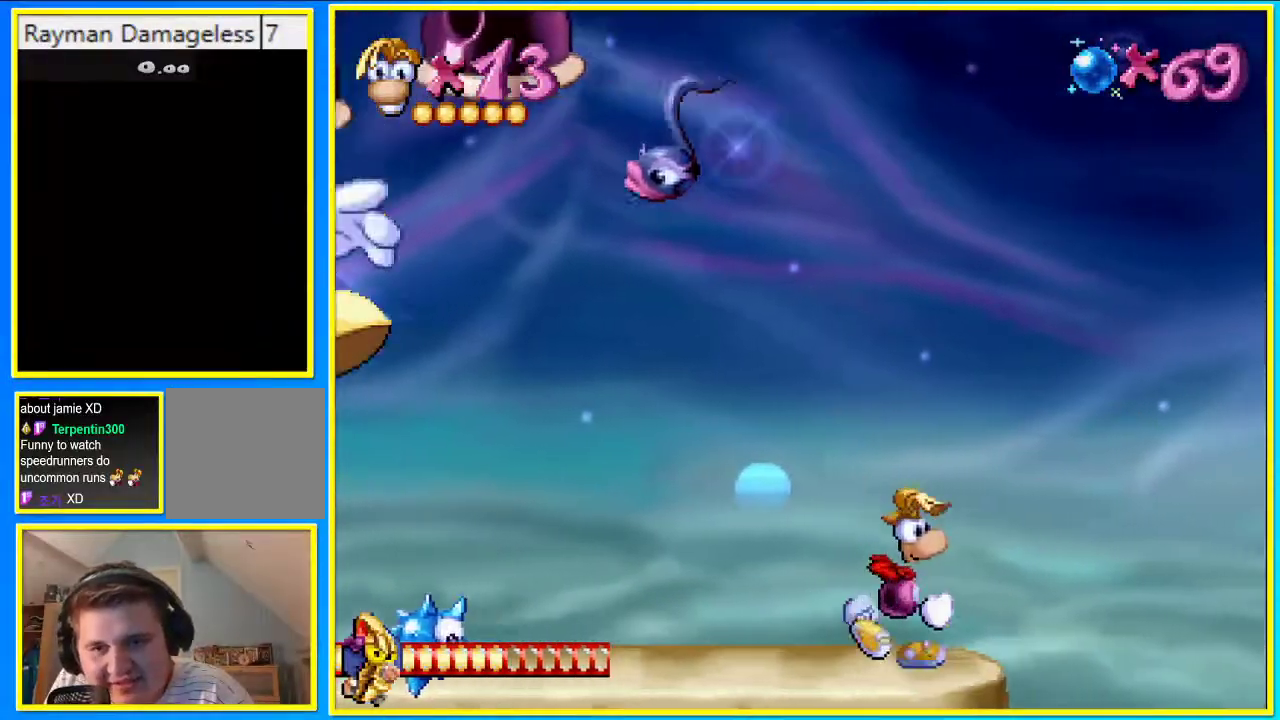
{"buttons": [], "left_stick": "center", "right_stick": "center", "events": [[268, "CROSS", "down"], [469, "CROSS", "up"]]}
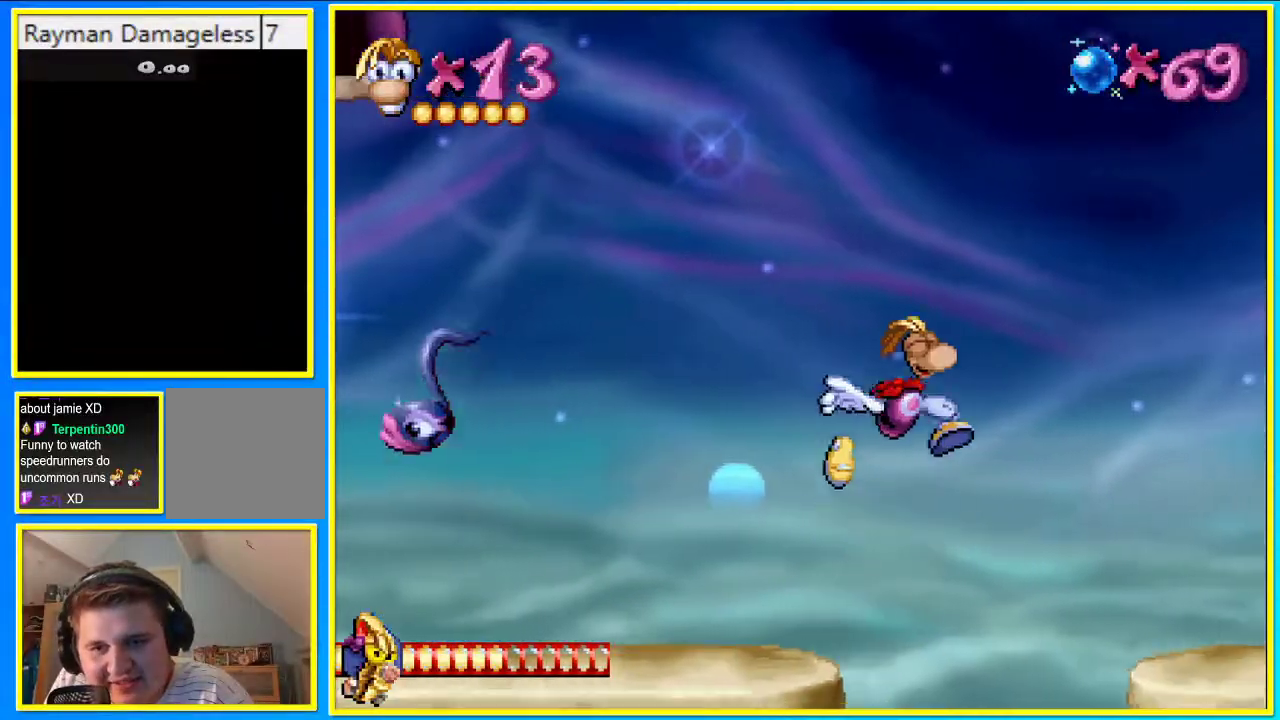
{"buttons": [], "left_stick": "center", "right_stick": "center", "events": [[269, "CROSS", "down"], [470, "CROSS", "up"]]}
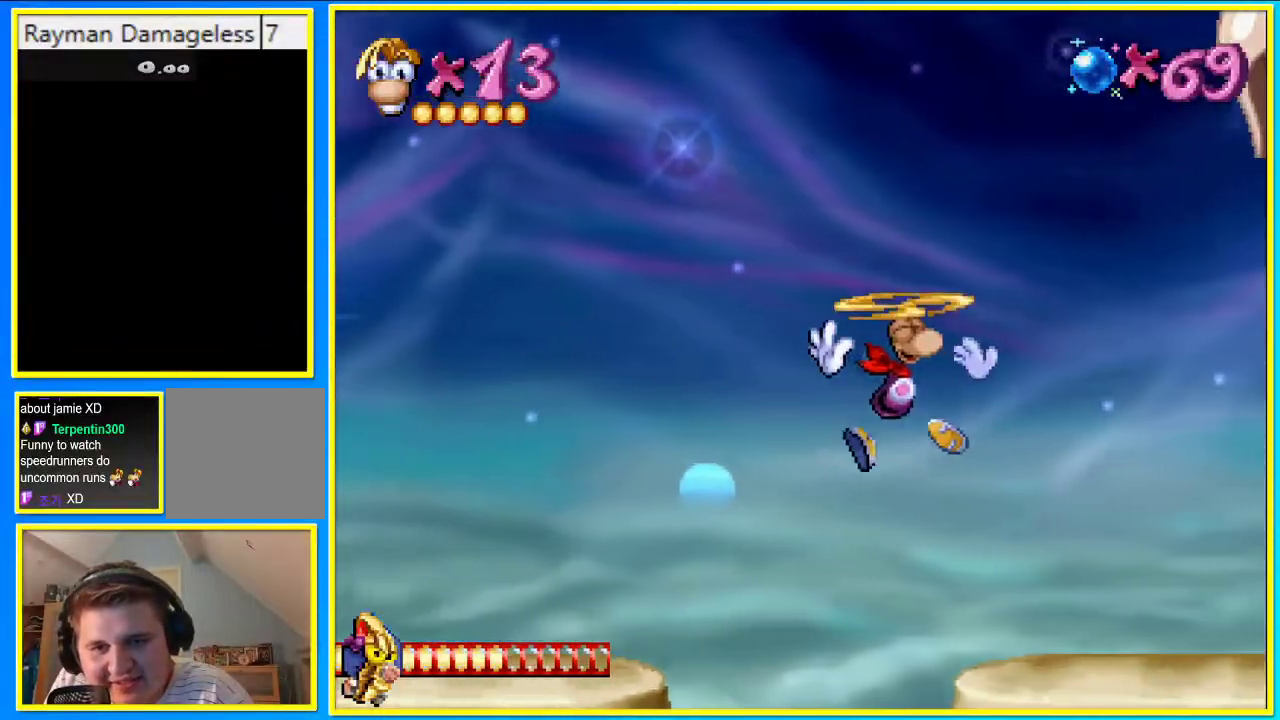
{"buttons": [], "left_stick": "center", "right_stick": "center", "events": []}